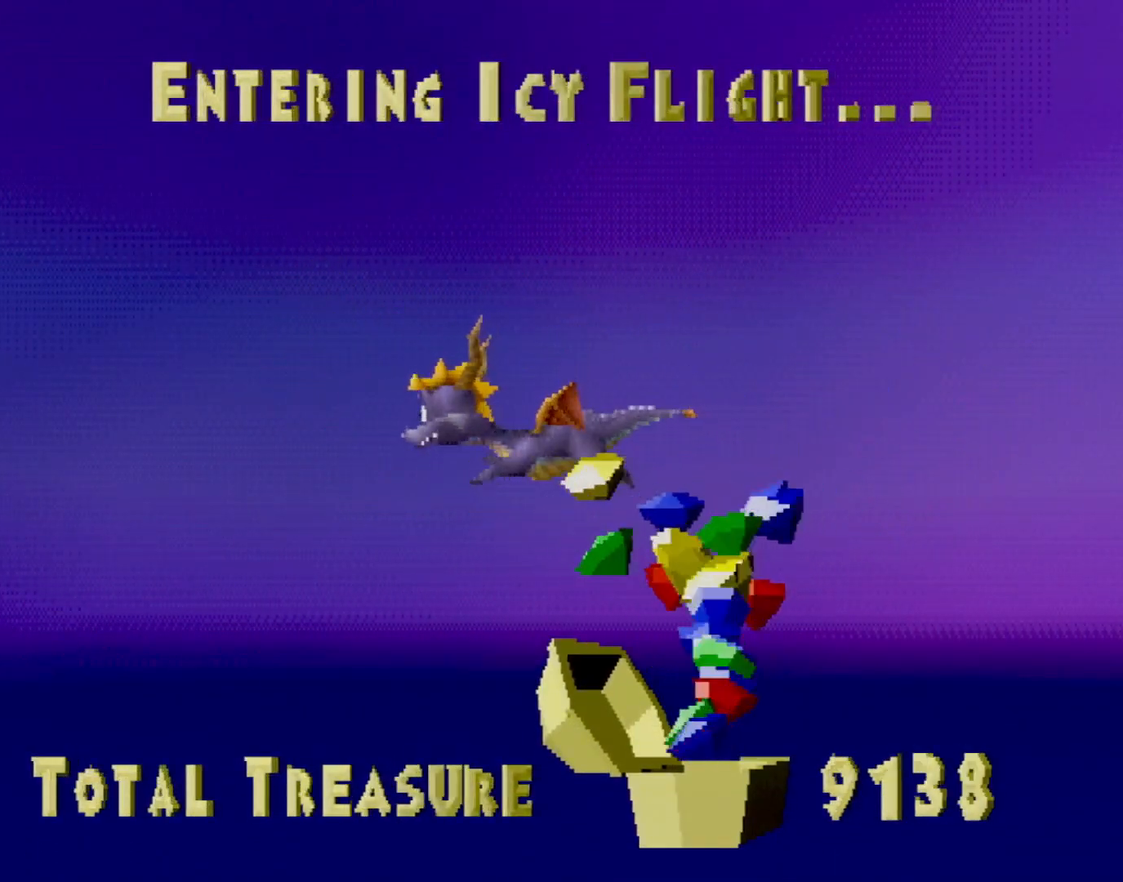
Gameplay with a controller (PlayStation layout); each line is a JSON object with the inputs held at the frame after it. "events" lists button and stick changes between this image and that frame as [ms after this image, input, new state], when the widget could be followed in between. Not read: L3 R2 R3 right_stick.
{"buttons": [], "left_stick": "center", "events": [[150, "CROSS", "down"], [234, "CROSS", "up"], [367, "CROSS", "down"], [434, "CROSS", "up"]]}
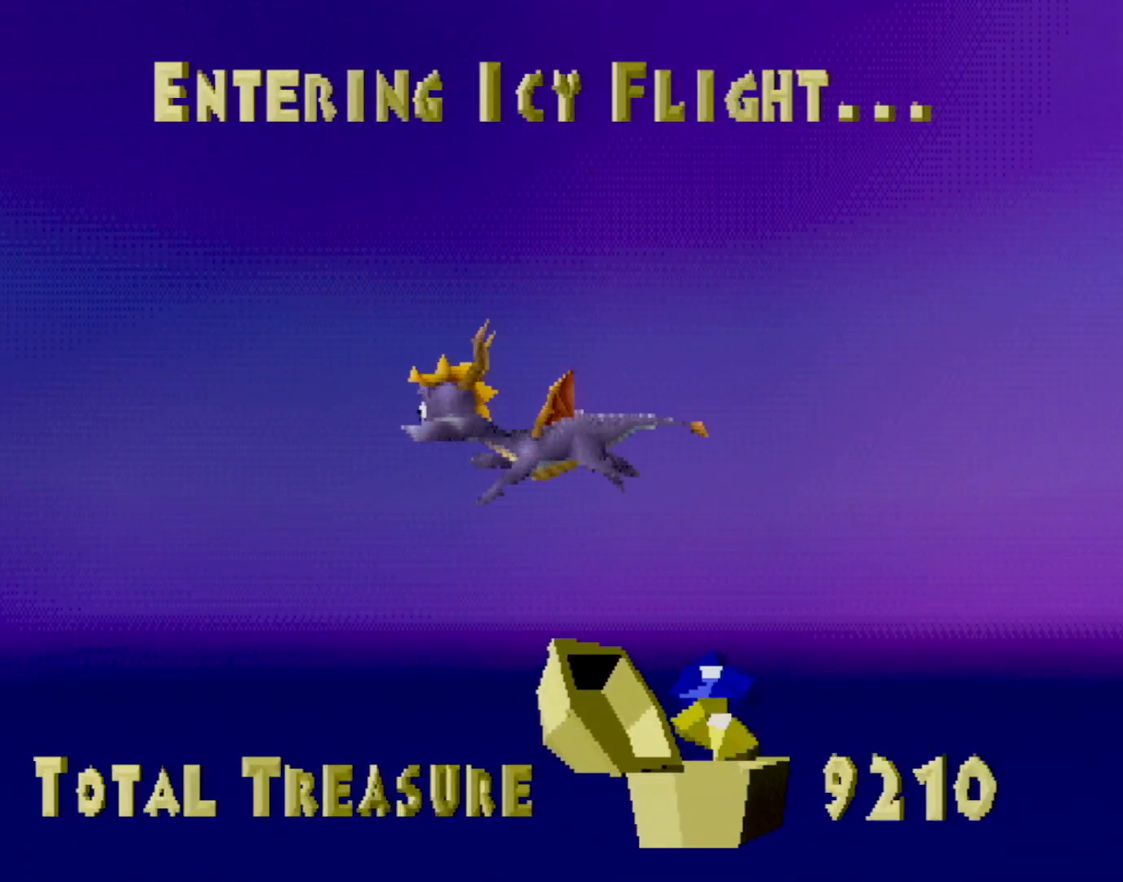
{"buttons": ["R1"], "left_stick": "center", "events": [[250, "L2", "down"], [350, "L2", "up"], [400, "R1", "down"]]}
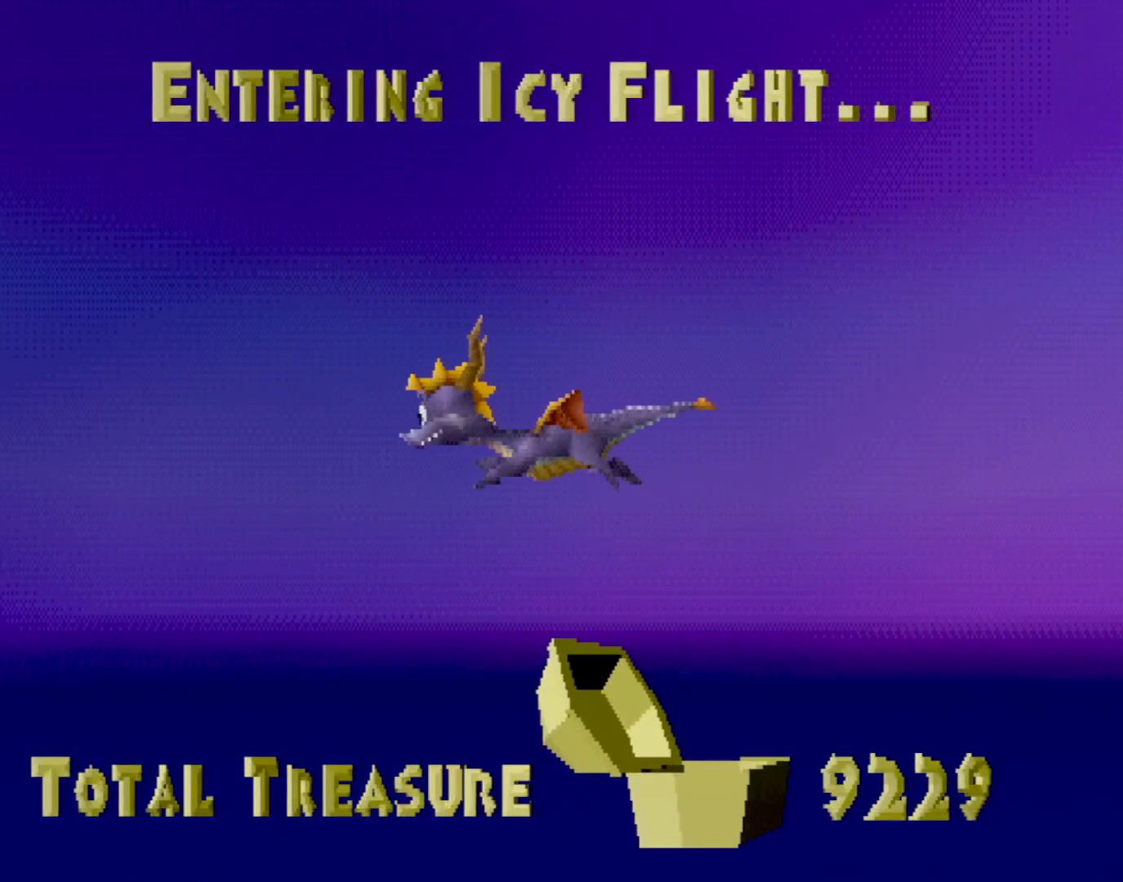
{"buttons": [], "left_stick": "center", "events": [[16, "R1", "up"], [116, "R1", "down"], [233, "R1", "up"], [317, "L2", "down"], [350, "R1", "down"], [434, "R1", "up"], [450, "L2", "up"]]}
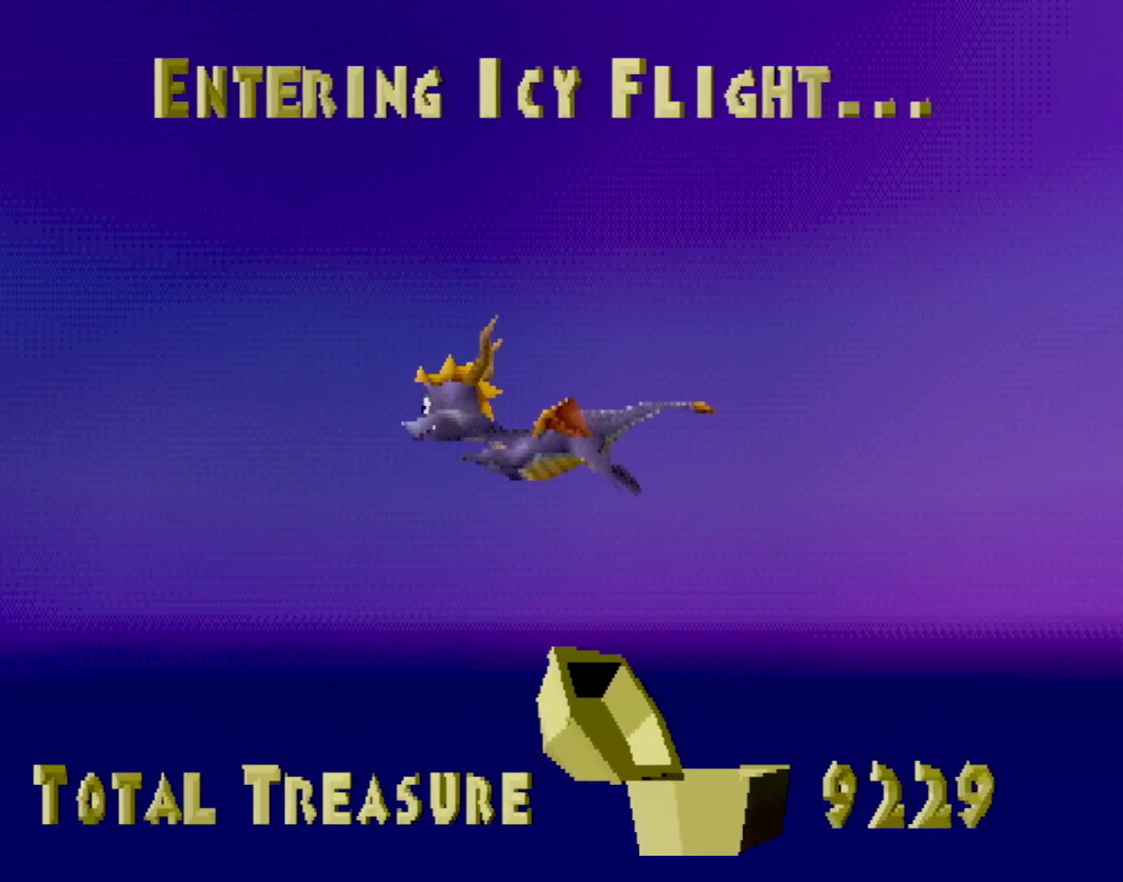
{"buttons": ["R1"], "left_stick": "center", "events": [[51, "L2", "down"], [51, "R1", "down"], [117, "L2", "up"], [134, "R1", "up"], [217, "R1", "down"], [318, "R1", "up"], [501, "R1", "down"]]}
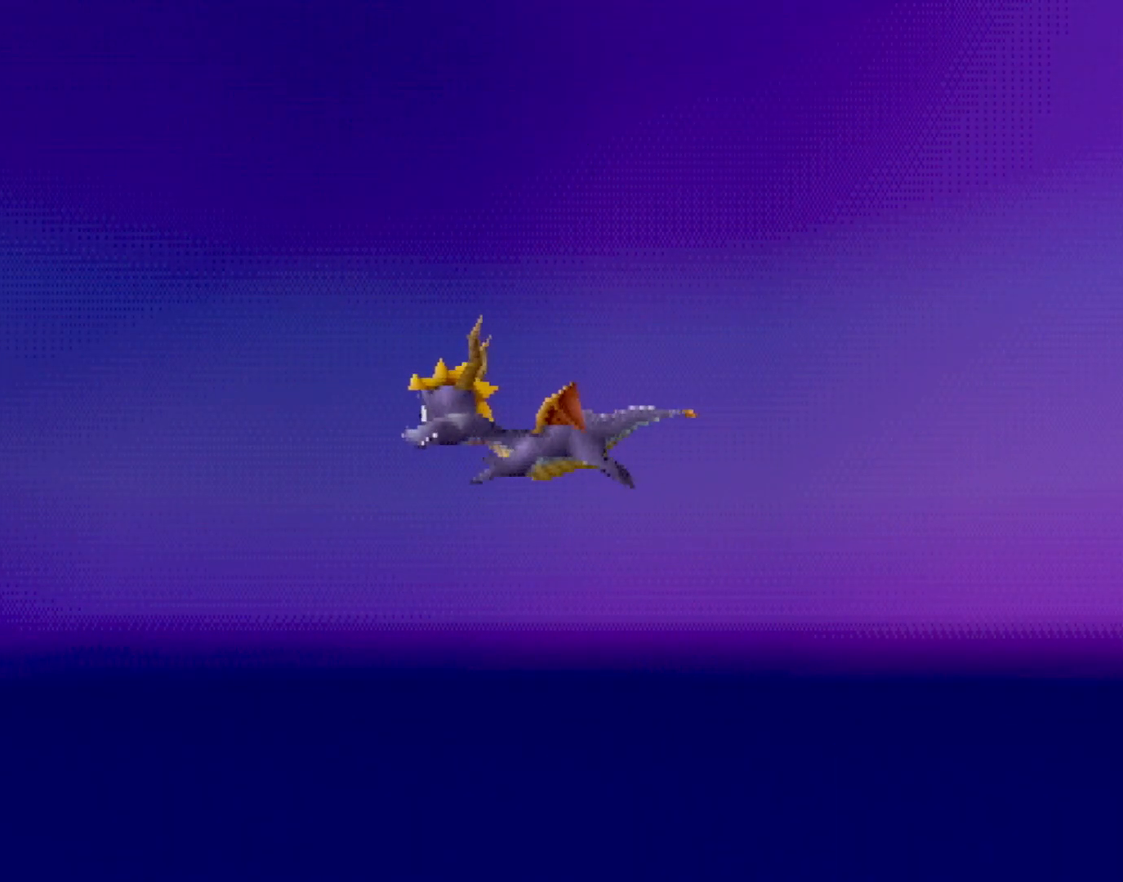
{"buttons": [], "left_stick": "center", "events": [[100, "R1", "up"], [201, "R1", "down"], [317, "R1", "up"]]}
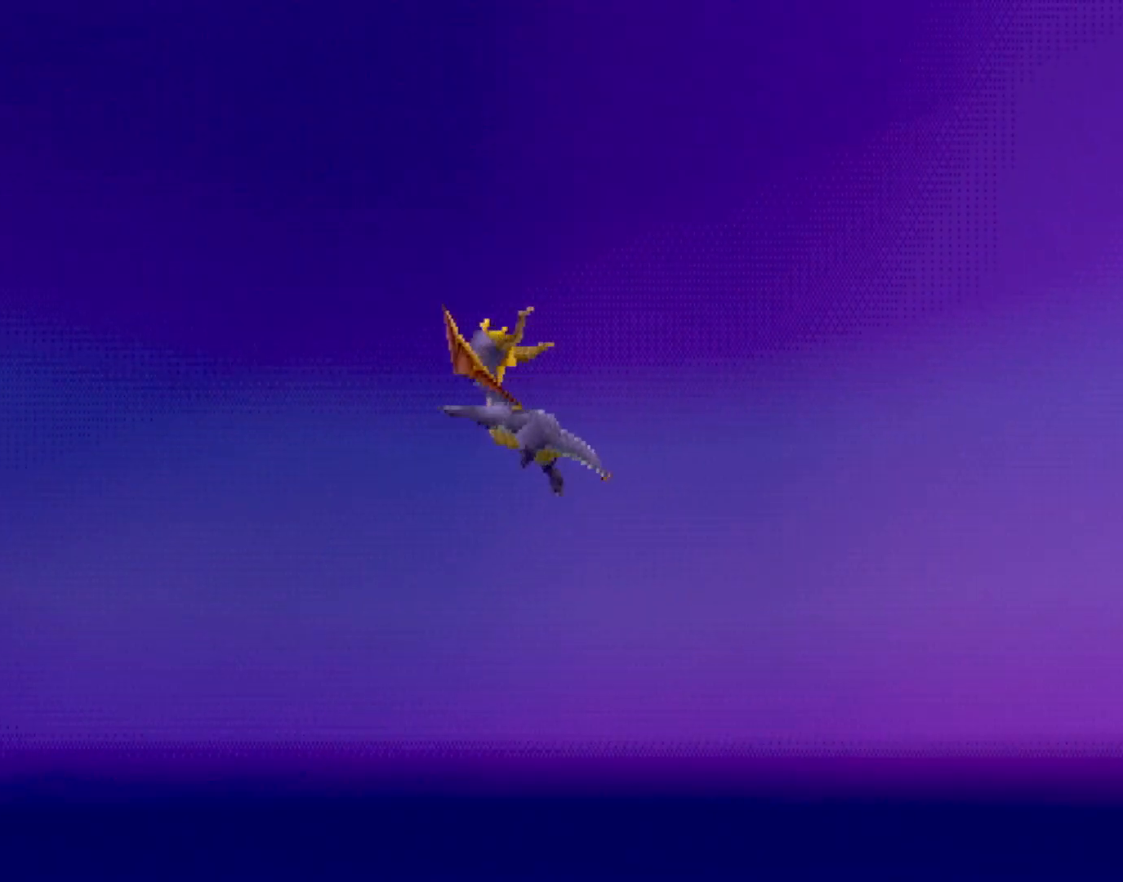
{"buttons": ["SQUARE"], "left_stick": "center", "events": [[67, "CROSS", "down"], [100, "CROSS", "up"], [334, "SQUARE", "down"]]}
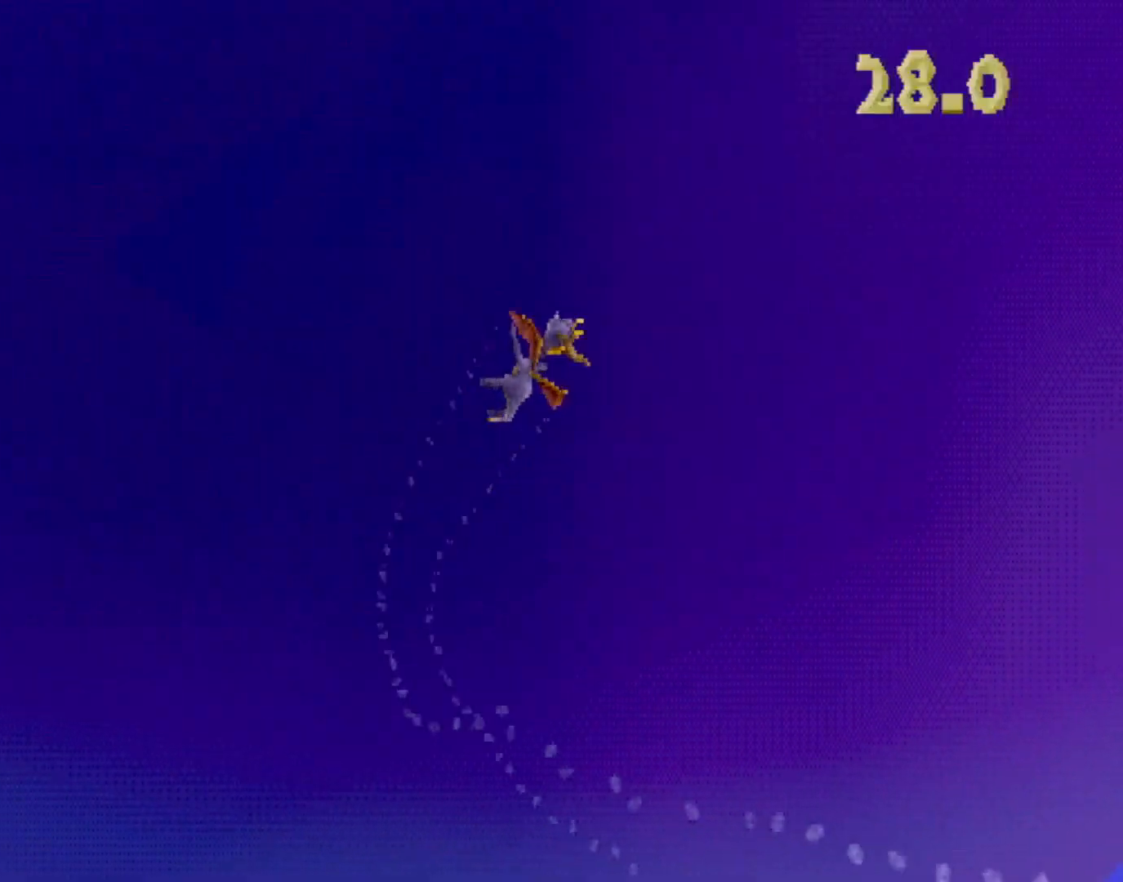
{"buttons": ["SQUARE"], "left_stick": "center", "events": [[33, "CROSS", "down"], [33, "SQUARE", "up"], [100, "SQUARE", "down"], [134, "CROSS", "up"], [200, "L2", "down"], [300, "CROSS", "down"], [334, "L2", "up"], [351, "SQUARE", "up"], [384, "SQUARE", "down"], [434, "CROSS", "up"]]}
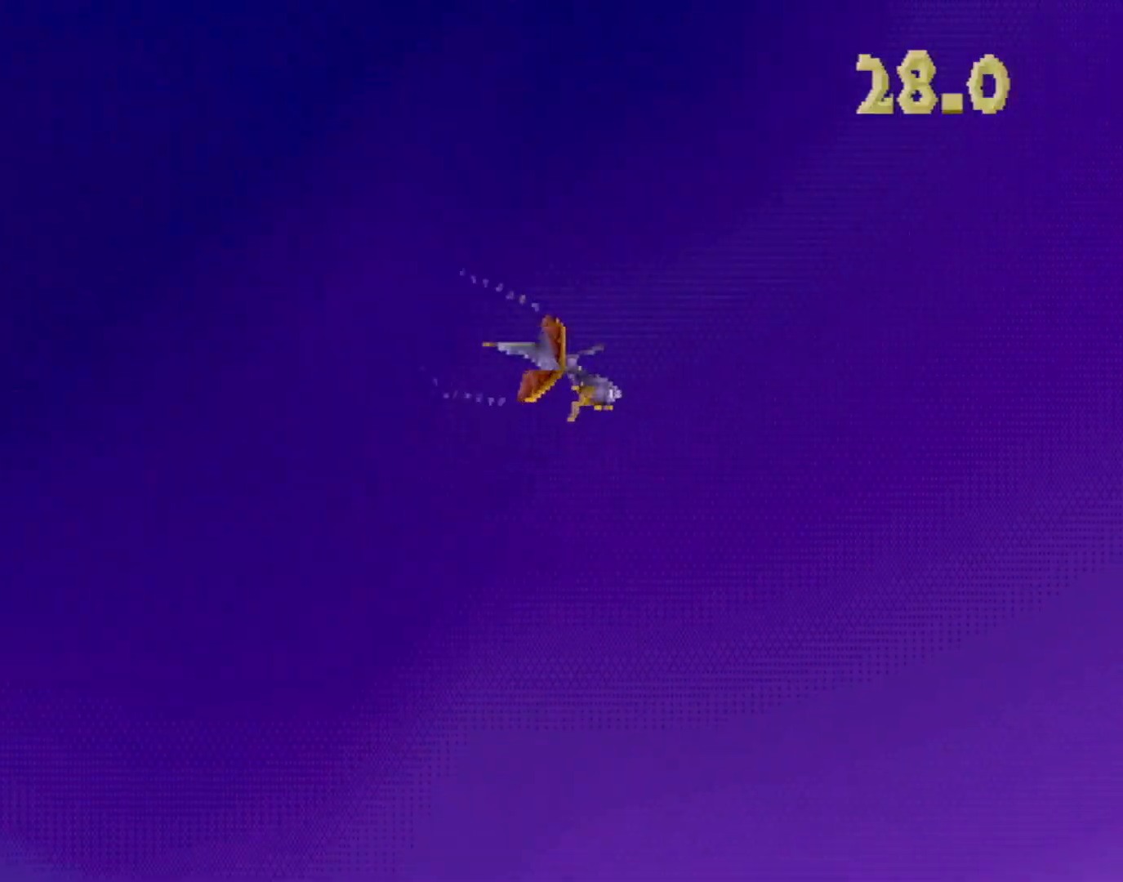
{"buttons": ["SQUARE"], "left_stick": "up", "events": [[167, "left_stick", "up"], [234, "left_stick", "center"], [401, "left_stick", "up"]]}
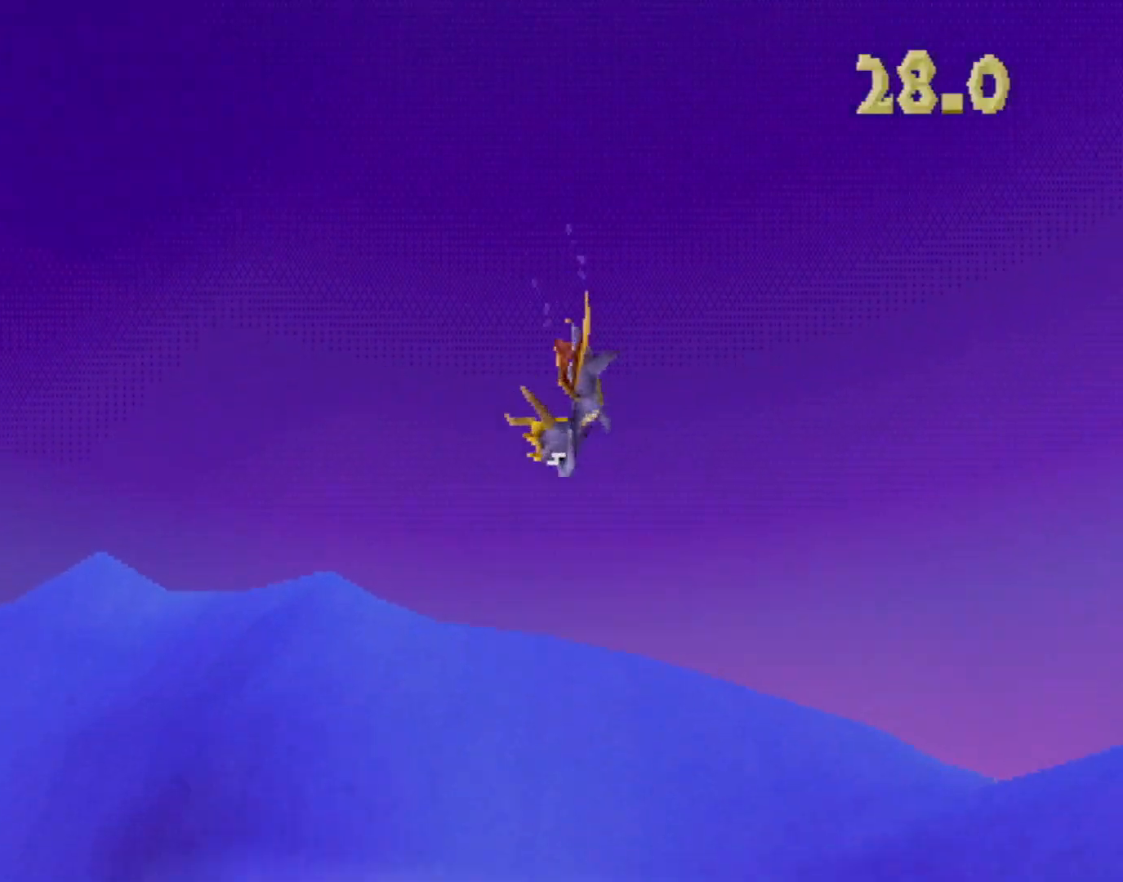
{"buttons": [], "left_stick": "up", "events": [[83, "SQUARE", "up"]]}
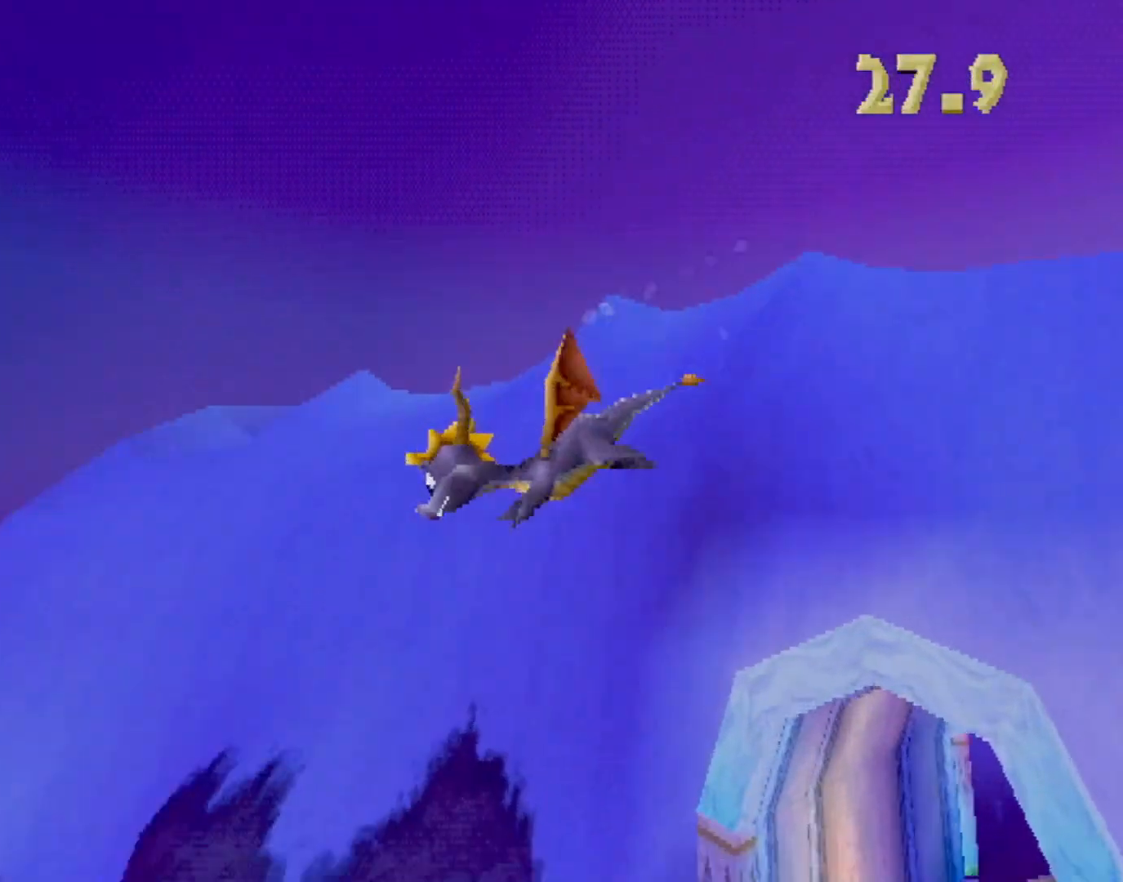
{"buttons": [], "left_stick": "center", "events": [[183, "left_stick", "center"]]}
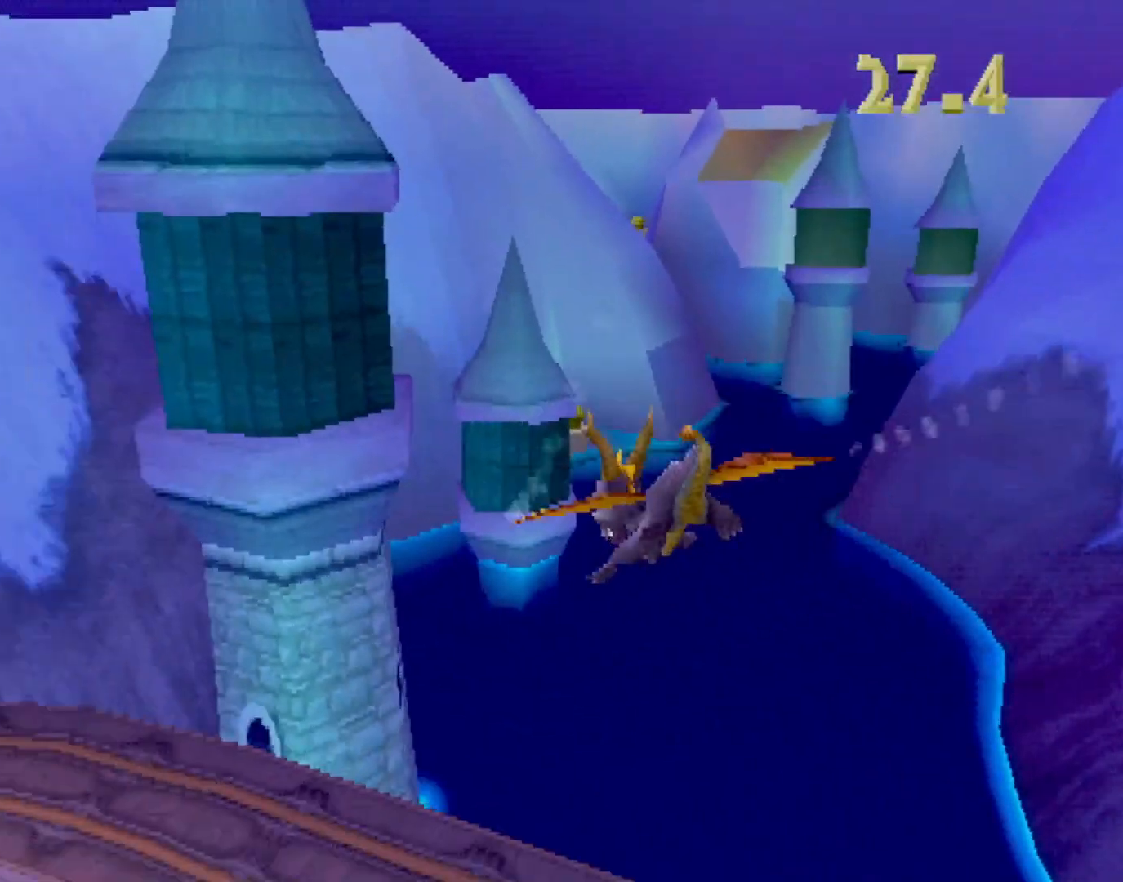
{"buttons": [], "left_stick": "center", "events": [[17, "left_stick", "down"], [284, "left_stick", "center"], [384, "left_stick", "up"], [451, "left_stick", "center"]]}
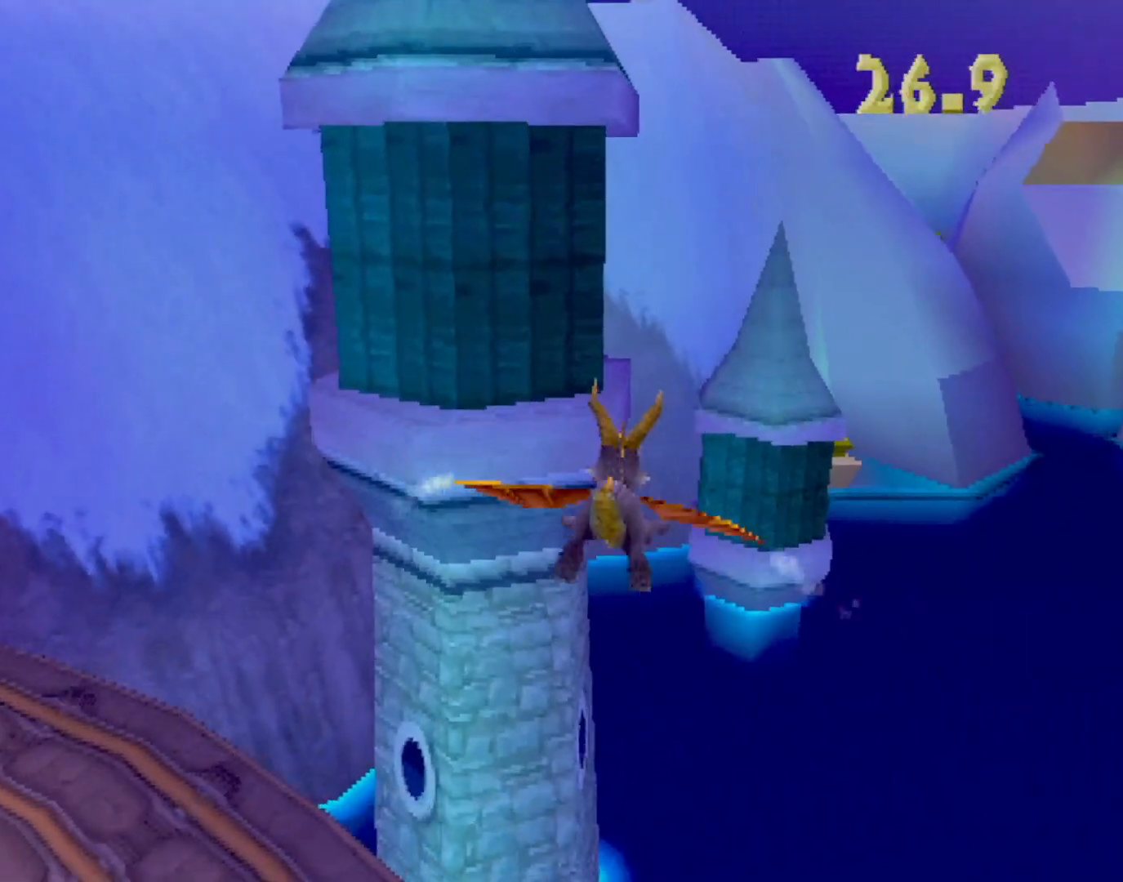
{"buttons": [], "left_stick": "up-right", "events": [[201, "CIRCLE", "down"], [201, "left_stick", "down"], [284, "left_stick", "center"], [301, "CIRCLE", "up"], [484, "left_stick", "up-right"]]}
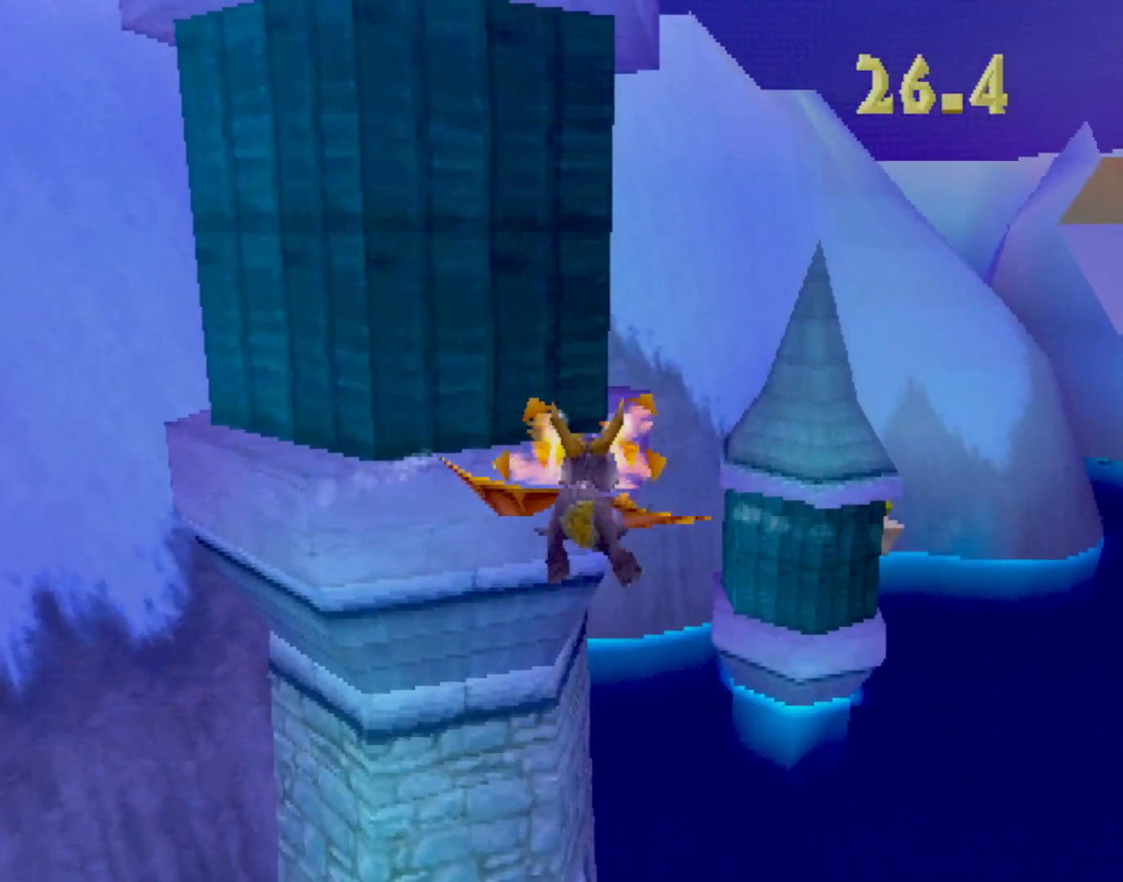
{"buttons": [], "left_stick": "center", "events": [[17, "L2", "down"], [367, "L2", "up"], [401, "left_stick", "center"]]}
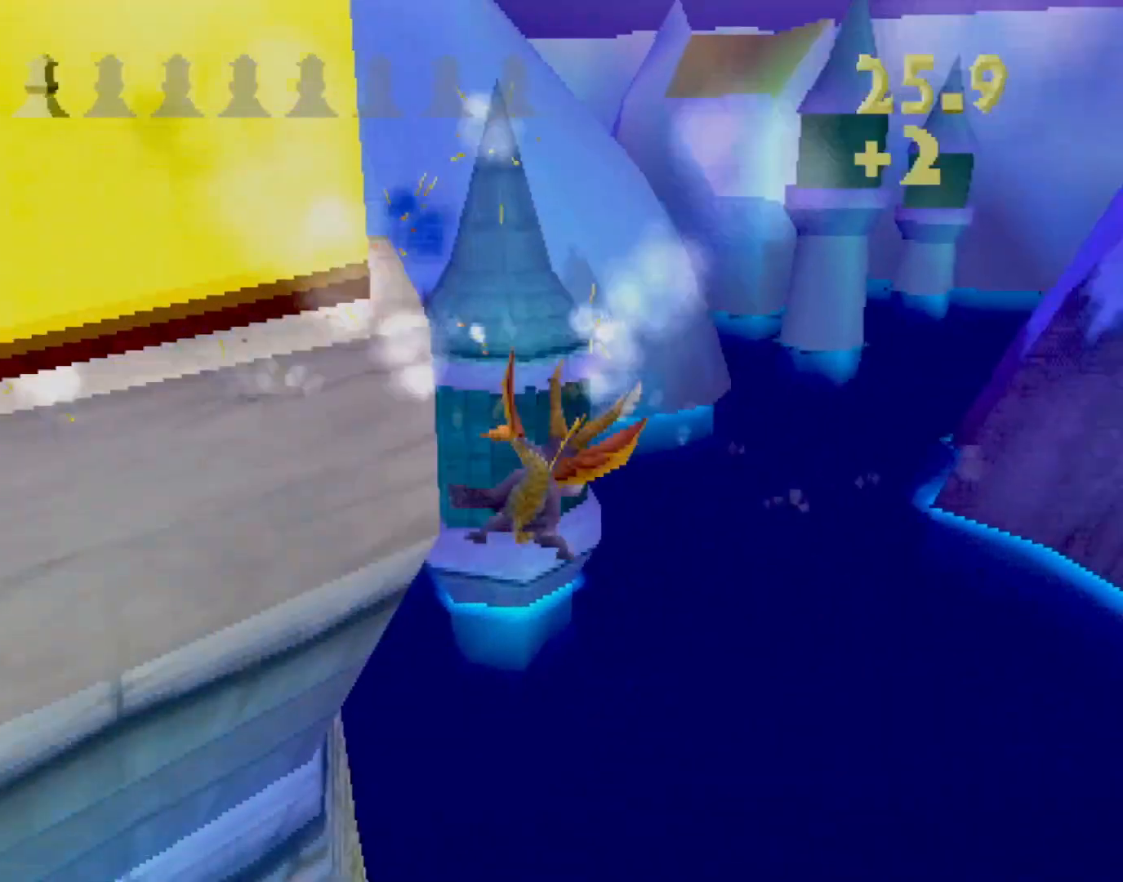
{"buttons": [], "left_stick": "center", "events": [[67, "left_stick", "right"], [184, "left_stick", "center"], [334, "left_stick", "up-left"], [418, "left_stick", "center"]]}
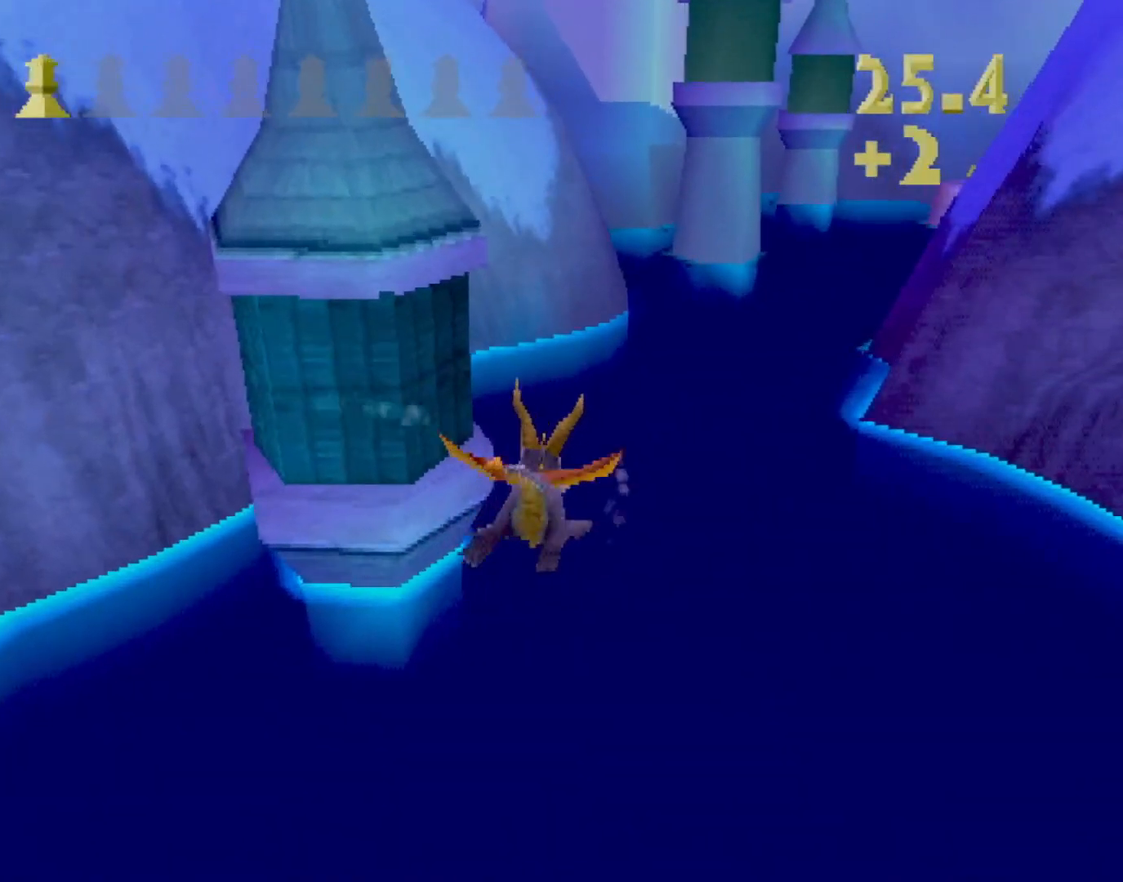
{"buttons": ["CIRCLE"], "left_stick": "center", "events": [[117, "left_stick", "left"], [200, "left_stick", "center"], [367, "left_stick", "down"], [484, "left_stick", "center"], [501, "CIRCLE", "down"]]}
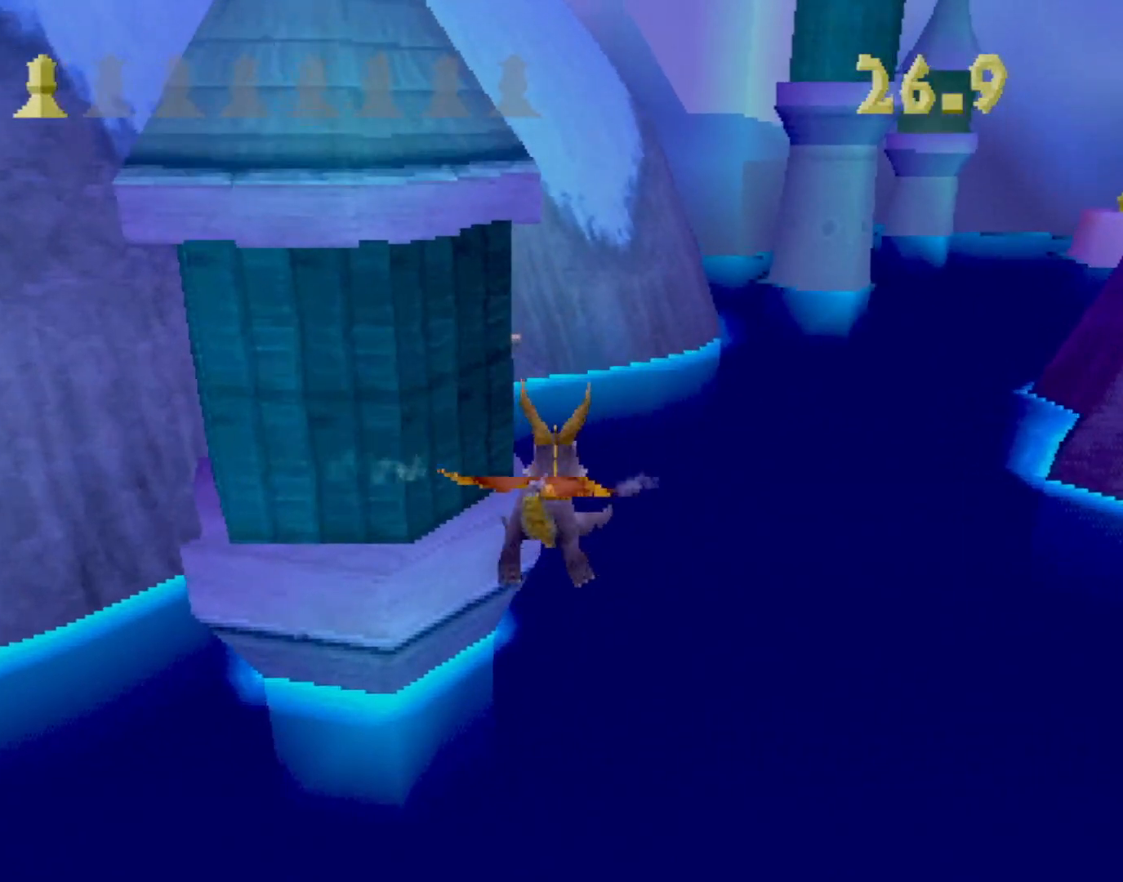
{"buttons": [], "left_stick": "center", "events": [[100, "left_stick", "up-left"], [150, "CIRCLE", "up"], [184, "left_stick", "center"], [217, "CIRCLE", "down"], [317, "CIRCLE", "up"], [401, "left_stick", "down-left"], [467, "left_stick", "center"]]}
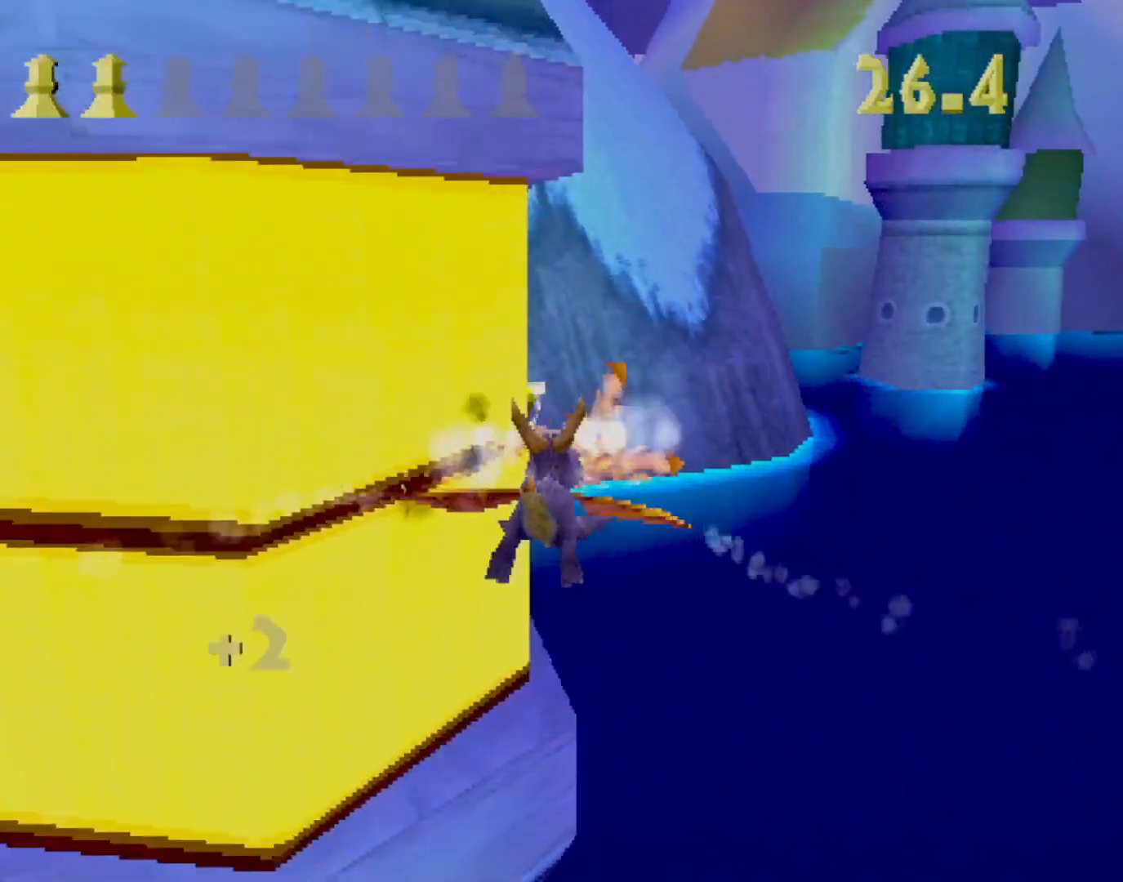
{"buttons": ["CIRCLE"], "left_stick": "center", "events": [[150, "left_stick", "up-left"], [217, "left_stick", "center"], [484, "CIRCLE", "down"]]}
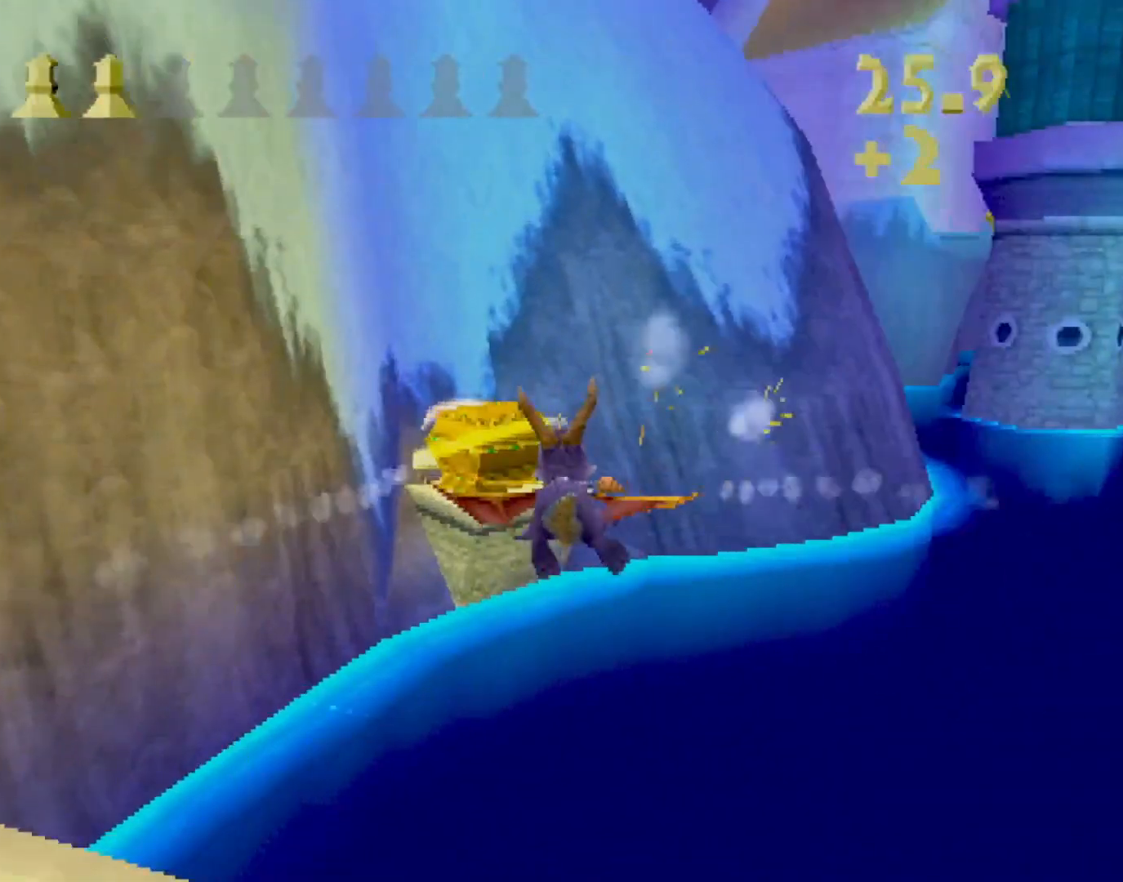
{"buttons": ["L2"], "left_stick": "down-right", "events": [[100, "CIRCLE", "up"], [167, "CIRCLE", "down"], [183, "left_stick", "right"], [250, "CIRCLE", "up"], [283, "left_stick", "down-right"], [333, "L2", "down"]]}
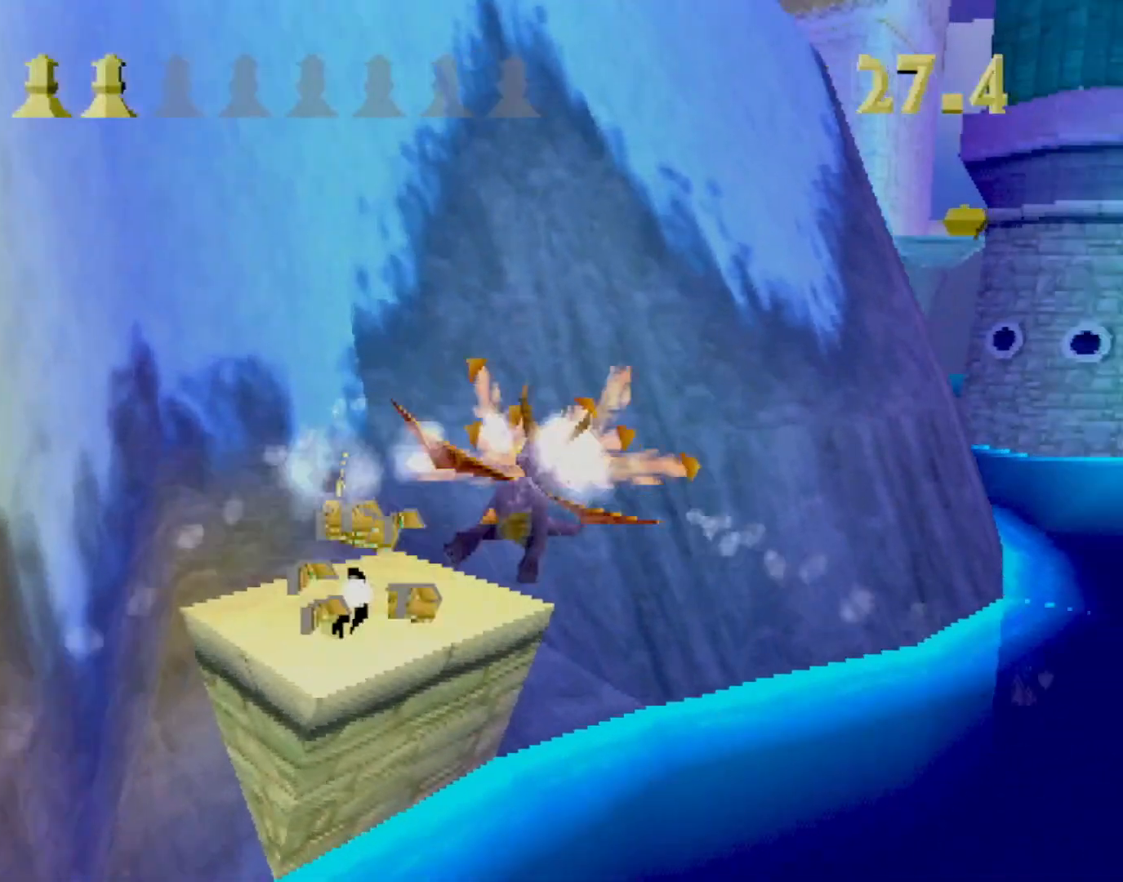
{"buttons": [], "left_stick": "up", "events": [[234, "L2", "up"], [268, "left_stick", "center"], [401, "left_stick", "up"]]}
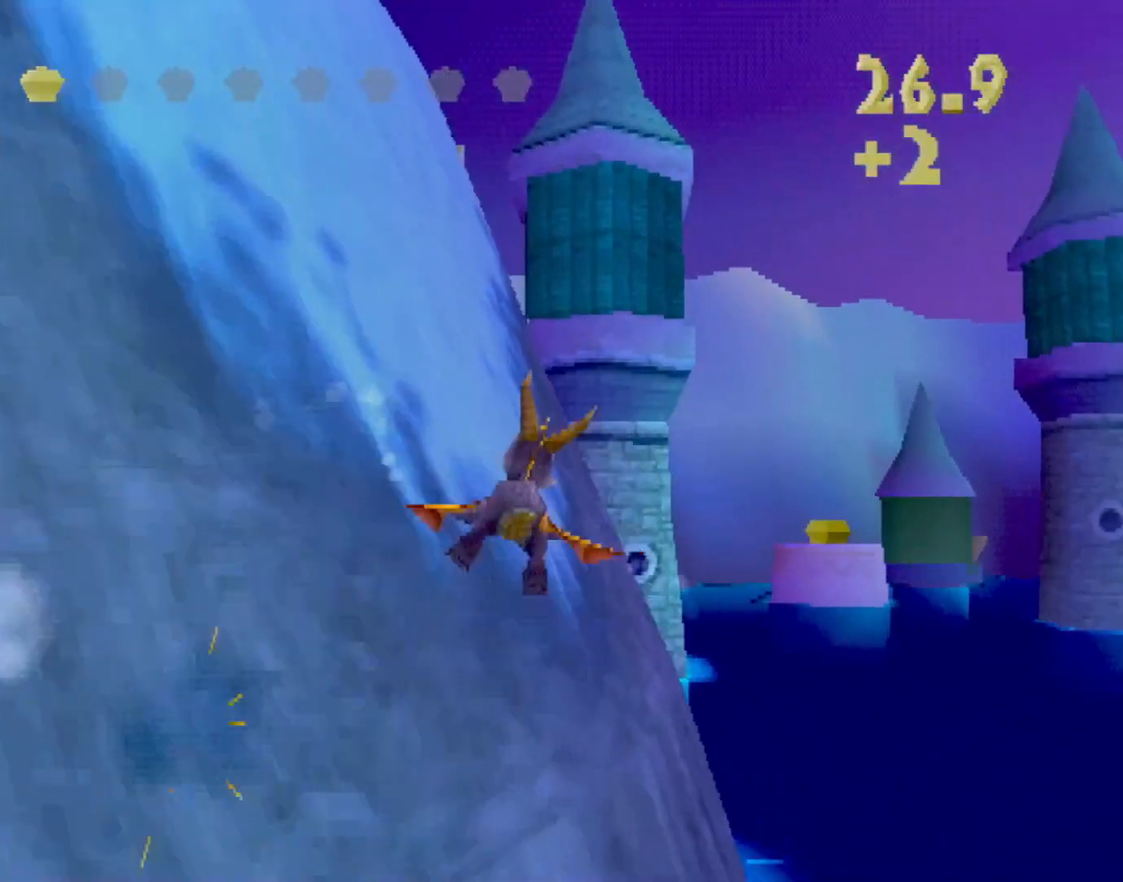
{"buttons": [], "left_stick": "up-left", "events": [[17, "left_stick", "center"], [134, "left_stick", "up-left"]]}
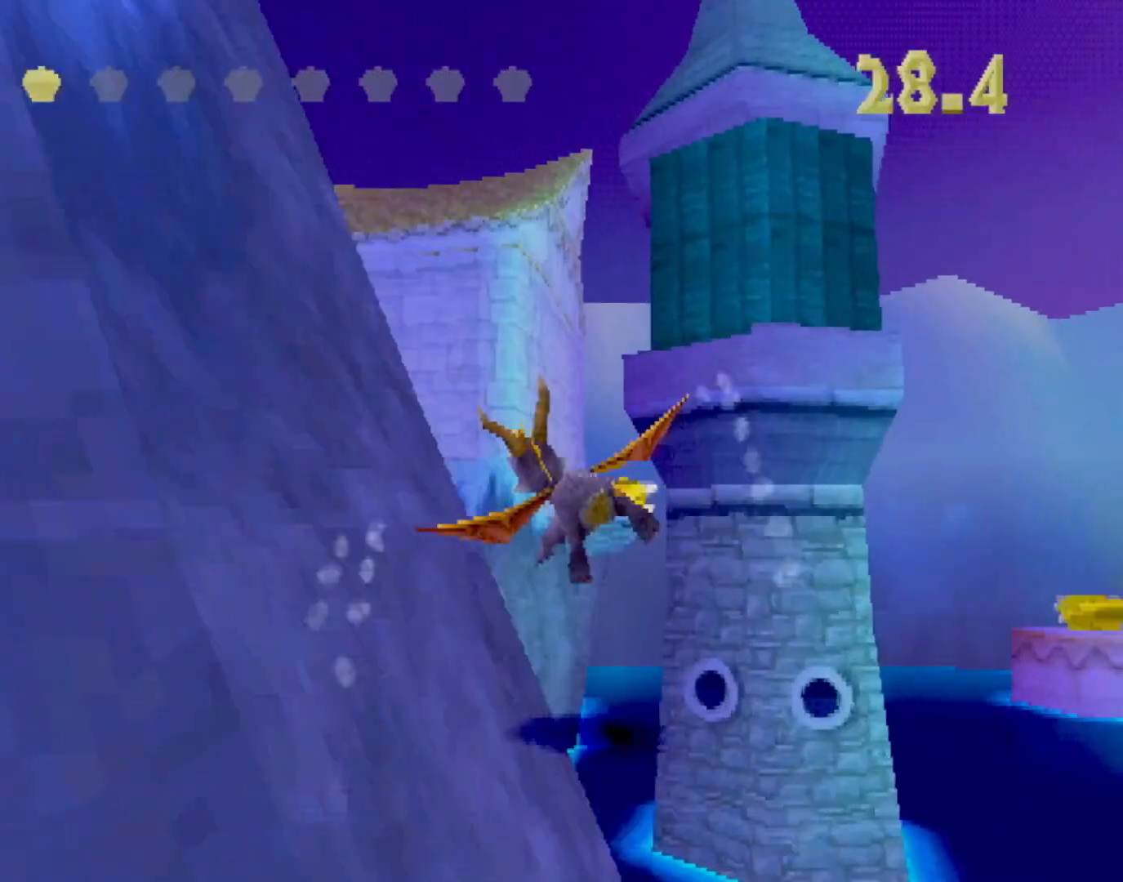
{"buttons": [], "left_stick": "center", "events": [[67, "left_stick", "center"], [150, "left_stick", "up-left"], [401, "left_stick", "center"]]}
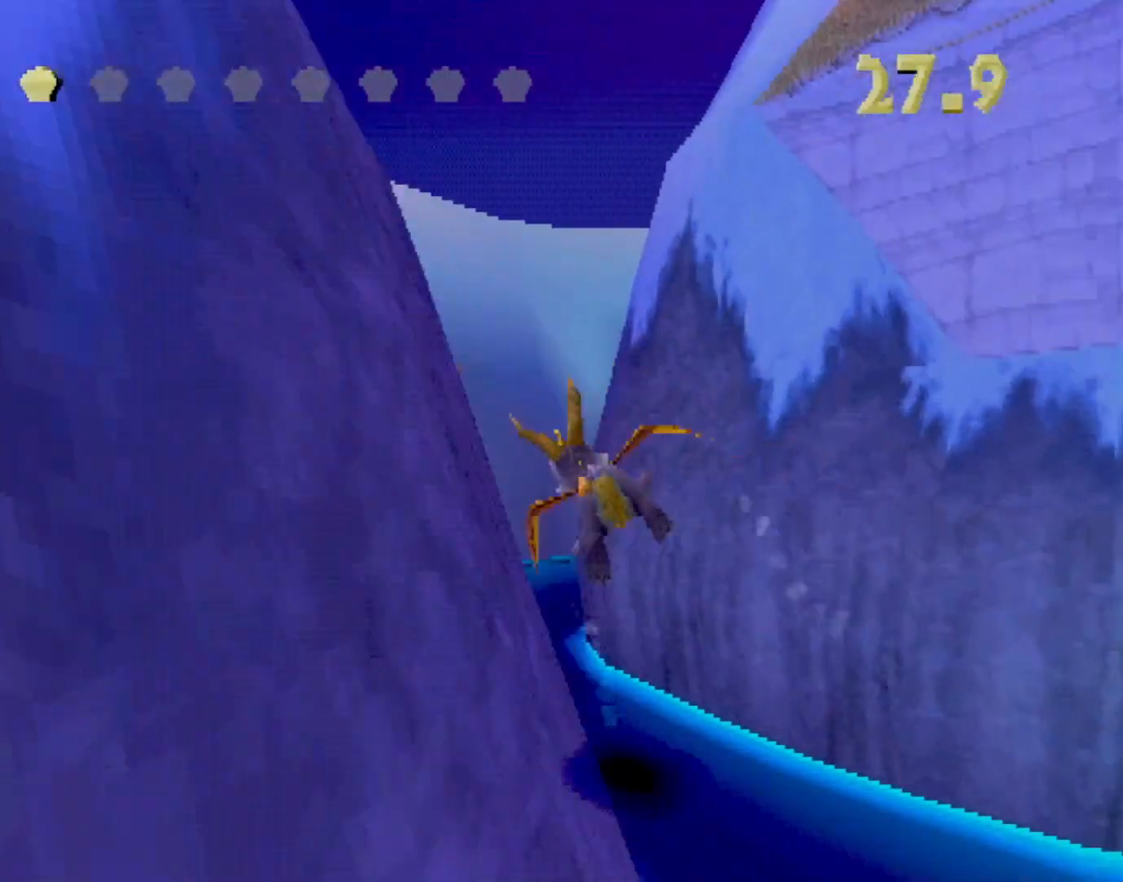
{"buttons": [], "left_stick": "center", "events": [[17, "left_stick", "up-left"], [150, "left_stick", "center"], [300, "left_stick", "down-left"], [434, "left_stick", "center"]]}
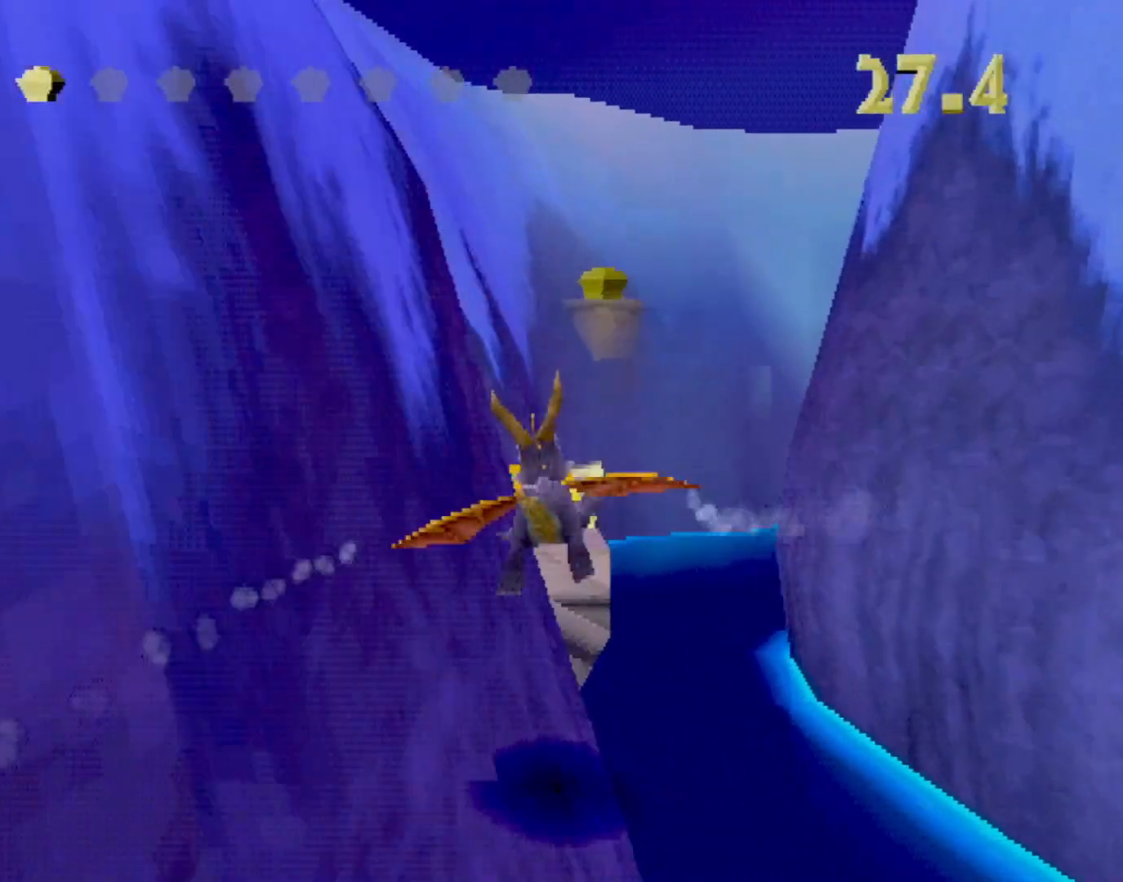
{"buttons": [], "left_stick": "down-right", "events": [[50, "left_stick", "up"], [150, "left_stick", "center"], [217, "CIRCLE", "down"], [317, "CIRCLE", "up"], [367, "left_stick", "down-right"]]}
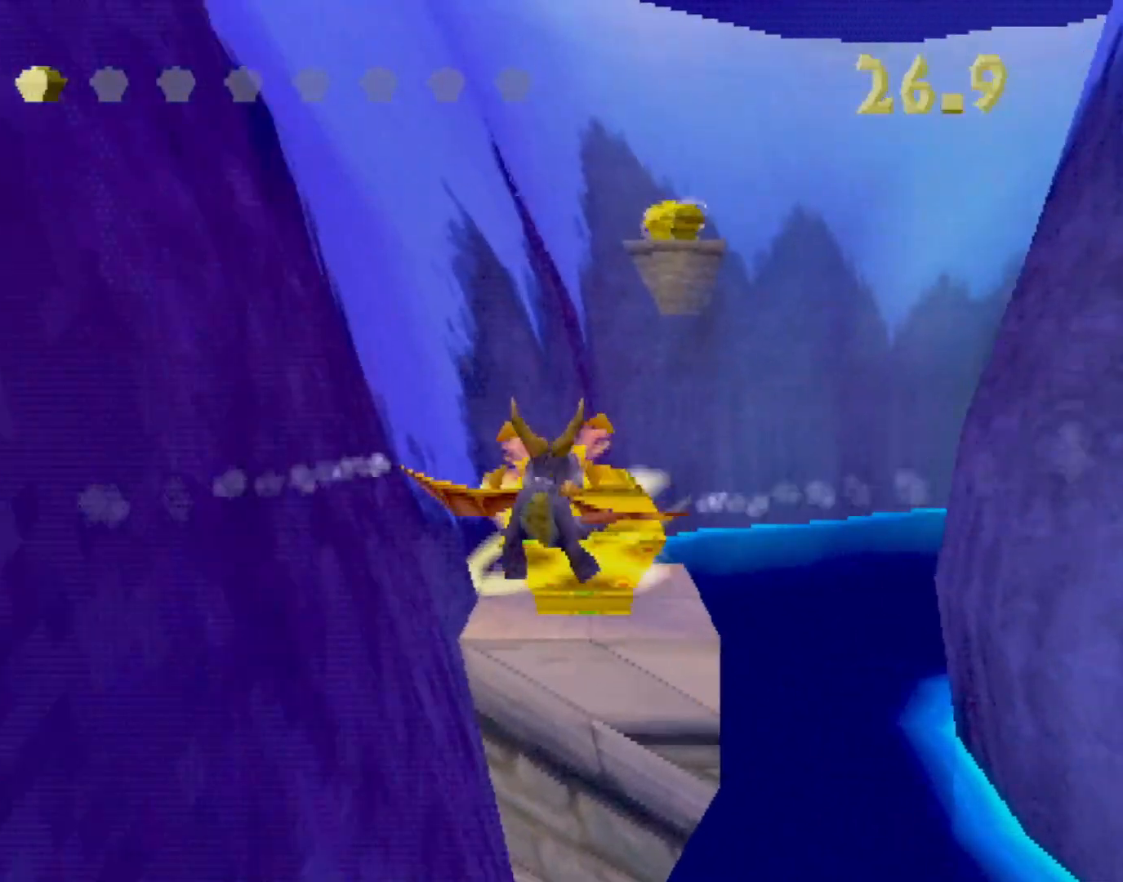
{"buttons": [], "left_stick": "up-right", "events": [[16, "L2", "down"], [183, "left_stick", "down"], [283, "L2", "up"], [334, "left_stick", "center"], [484, "left_stick", "up-right"]]}
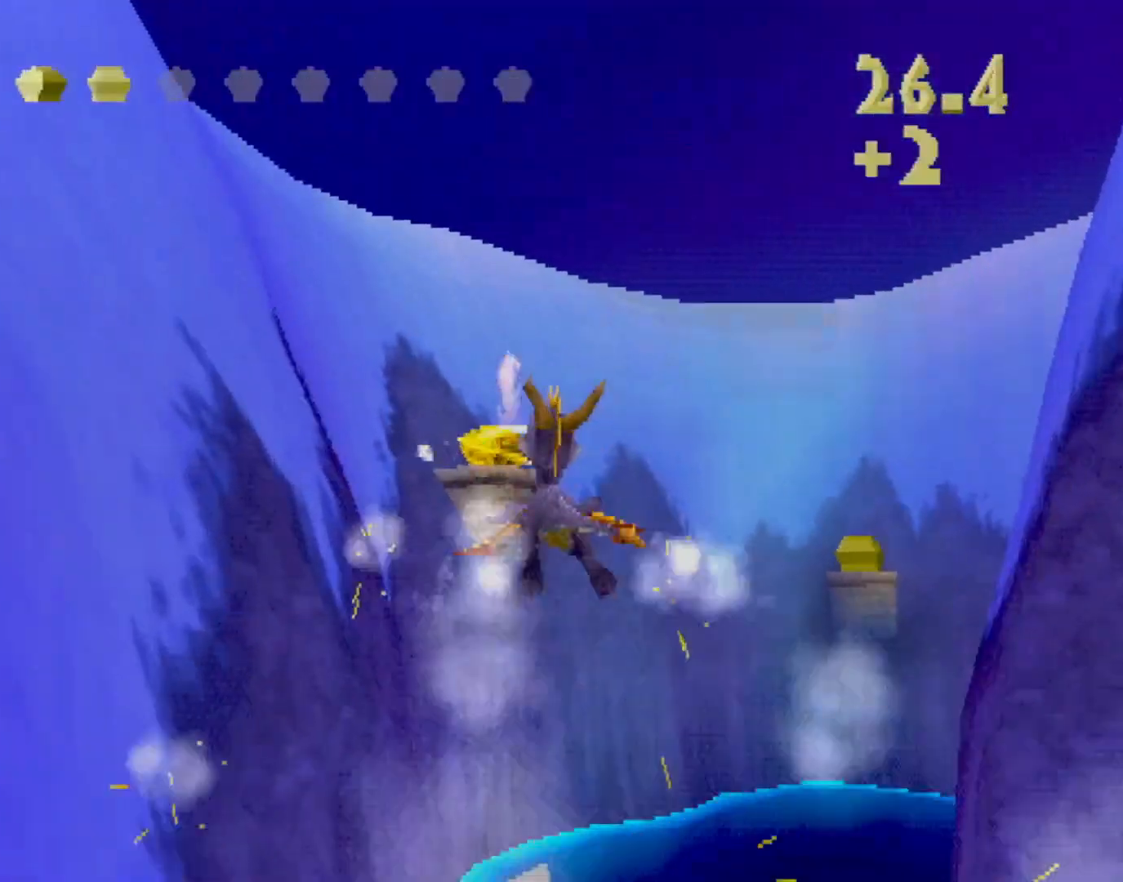
{"buttons": [], "left_stick": "center", "events": [[67, "left_stick", "center"], [268, "left_stick", "right"], [368, "left_stick", "center"]]}
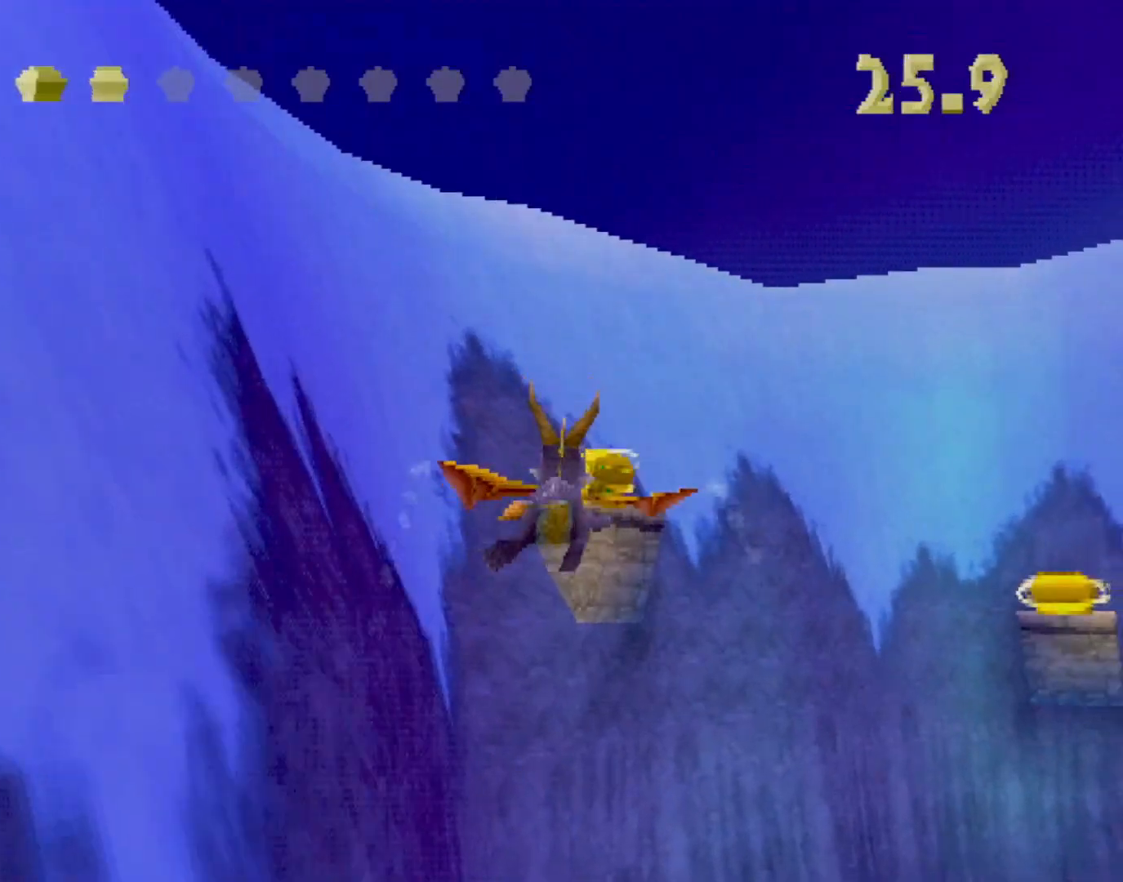
{"buttons": [], "left_stick": "center", "events": [[401, "left_stick", "down-right"], [484, "left_stick", "center"]]}
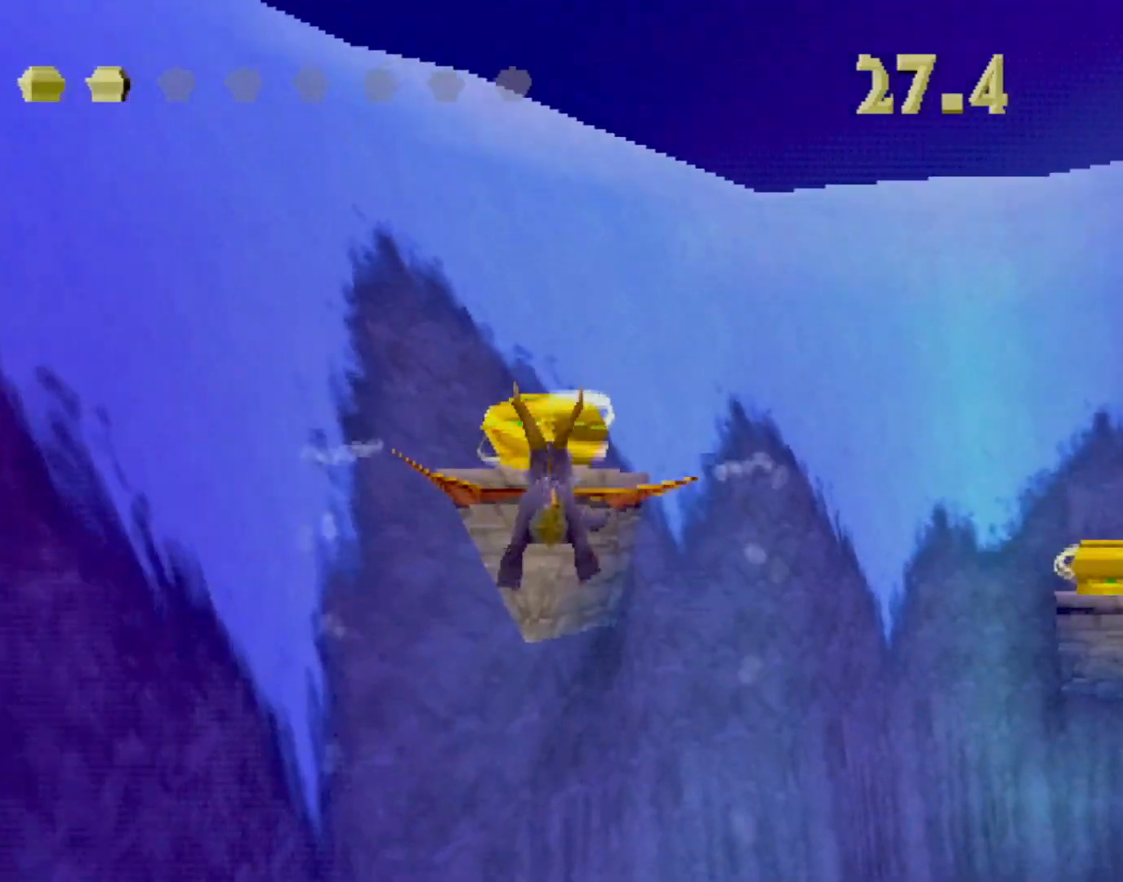
{"buttons": ["L2"], "left_stick": "up-right", "events": [[84, "CIRCLE", "down"], [200, "CIRCLE", "up"], [267, "CIRCLE", "down"], [284, "left_stick", "right"], [351, "L2", "down"], [351, "left_stick", "up-right"], [367, "CIRCLE", "up"]]}
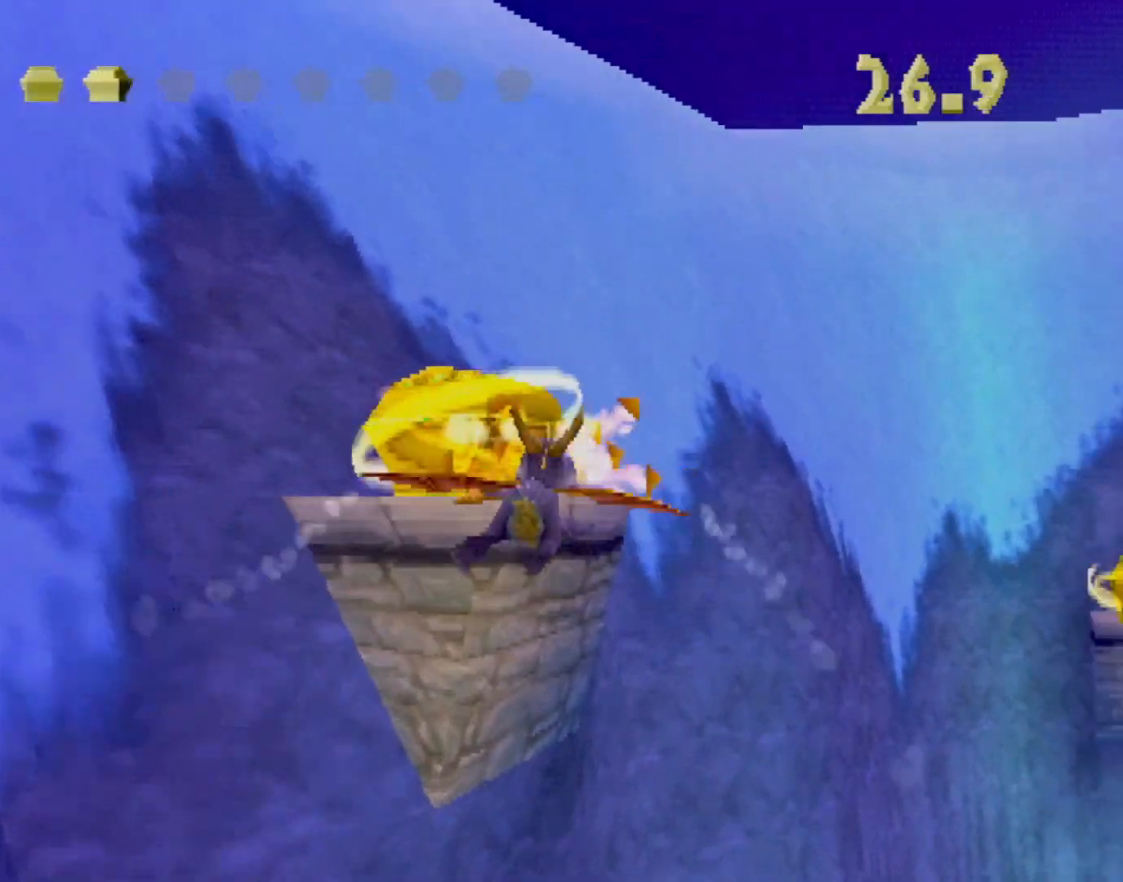
{"buttons": [], "left_stick": "center", "events": [[334, "L2", "up"], [401, "left_stick", "center"]]}
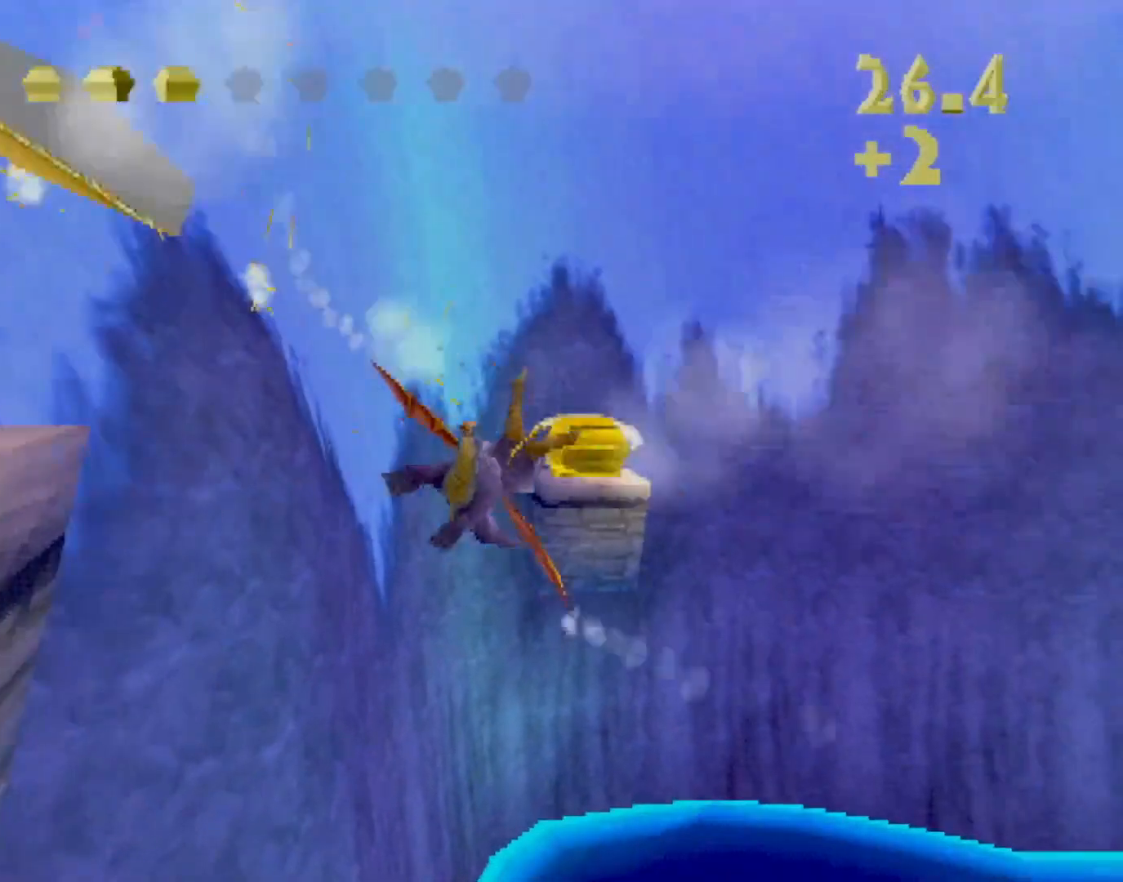
{"buttons": ["CIRCLE"], "left_stick": "center", "events": [[350, "left_stick", "right"], [401, "left_stick", "center"], [451, "CIRCLE", "down"]]}
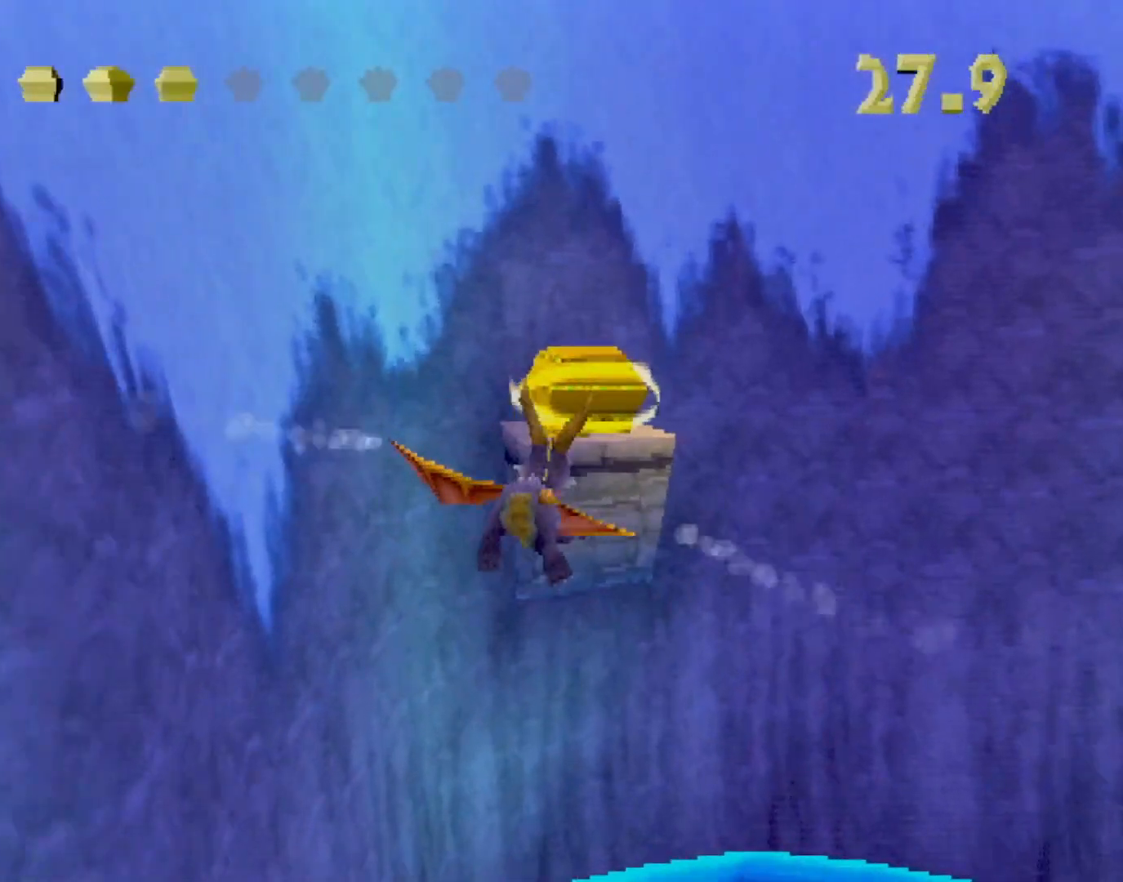
{"buttons": ["L2"], "left_stick": "up-right", "events": [[83, "CIRCLE", "up"], [150, "CIRCLE", "down"], [167, "left_stick", "right"], [250, "CIRCLE", "up"], [300, "L2", "down"], [334, "left_stick", "up-right"]]}